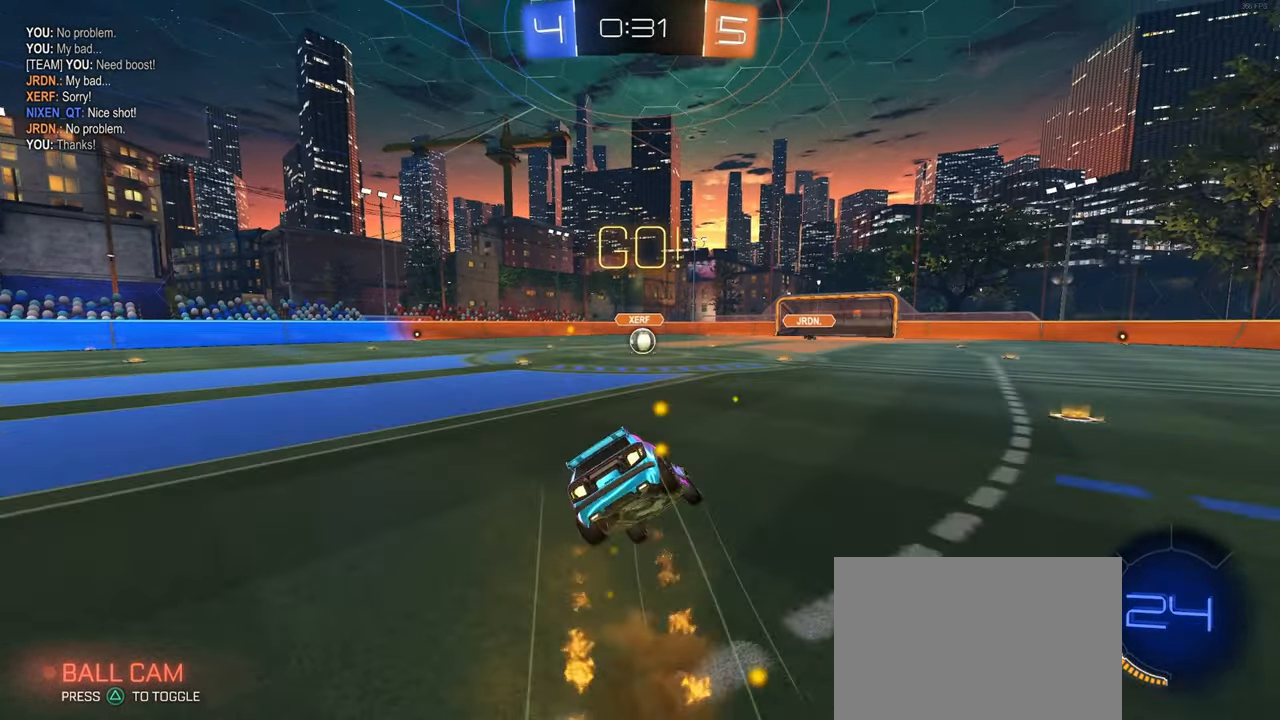
Gameplay with a controller (PlayStation layout); each line is a JSON object with the inputs held at the frame after it. "events" lists button and stick changes between this image and that frame as [ms after this image, input, new state], when the widget could be followed in between. Not read: R2.
{"buttons": ["SQUARE", "R1"], "left_stick": "down-left", "right_stick": "center", "events": [[217, "left_stick", "down-left"]]}
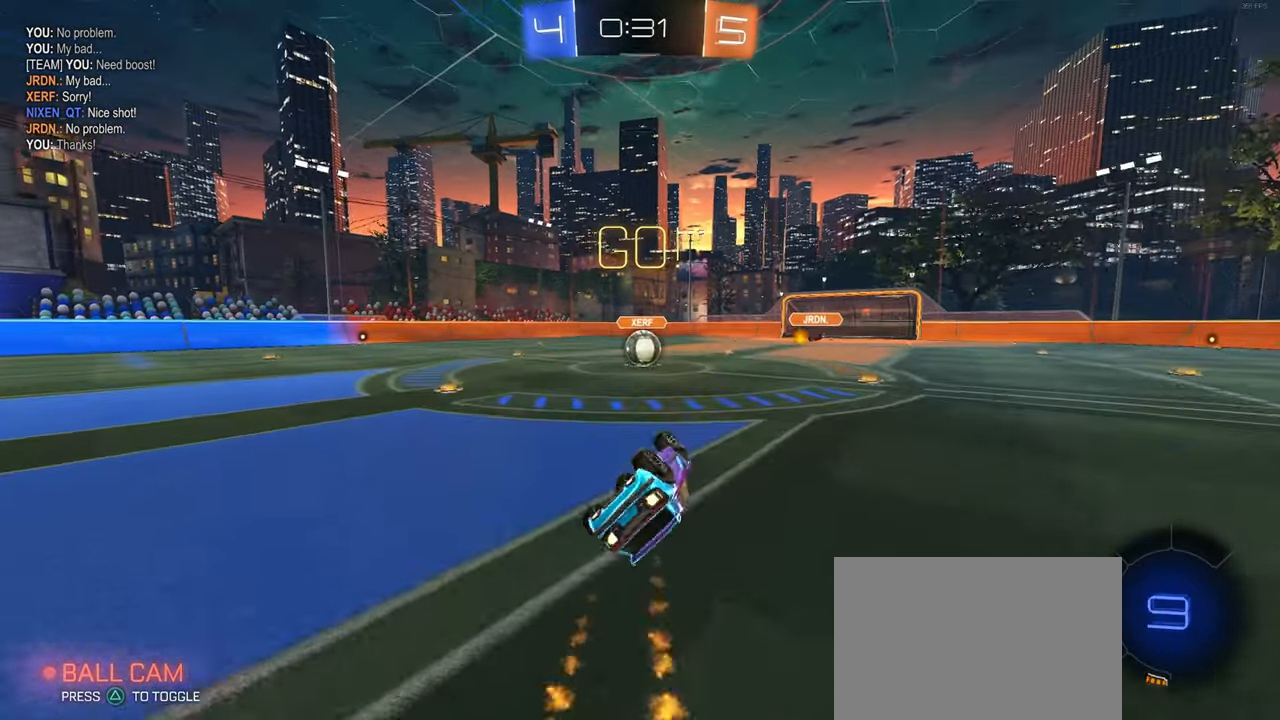
{"buttons": [], "left_stick": "right", "right_stick": "center", "events": [[367, "left_stick", "down-right"], [400, "R1", "up"], [417, "SQUARE", "up"], [500, "left_stick", "right"]]}
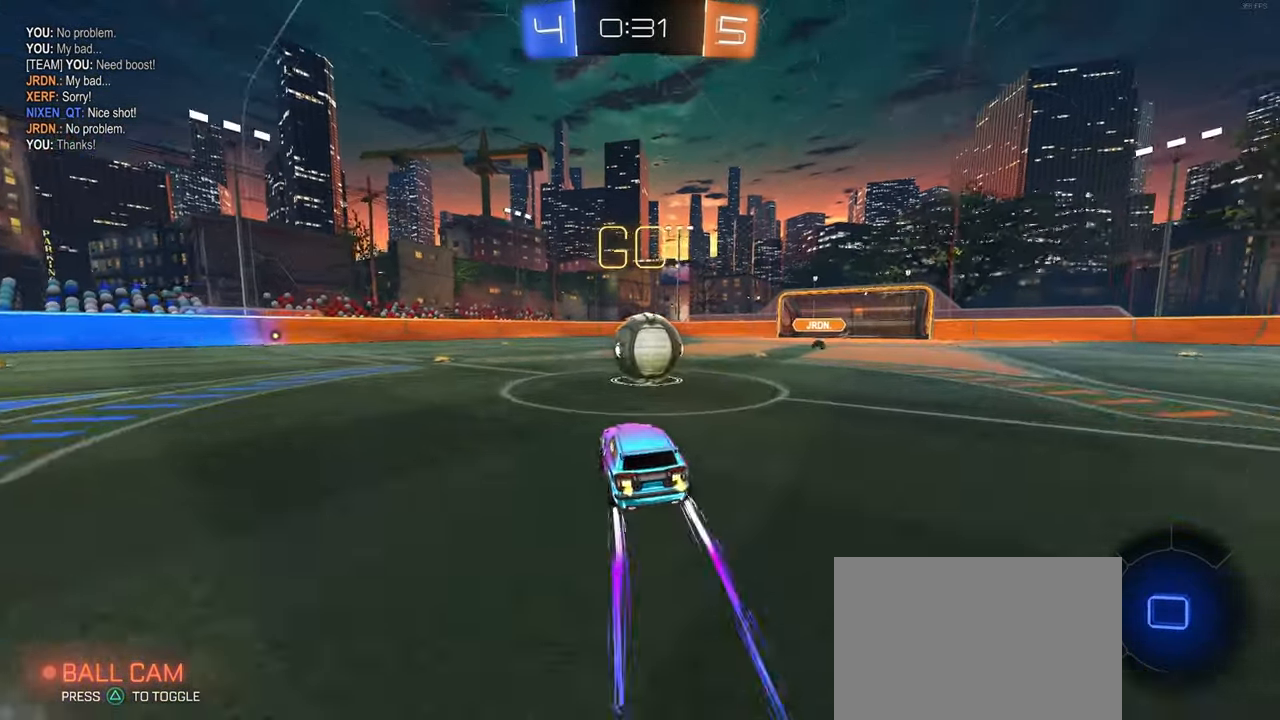
{"buttons": ["SQUARE"], "left_stick": "down", "right_stick": "center", "events": [[50, "CROSS", "down"], [167, "left_stick", "up"], [317, "left_stick", "down"], [450, "CROSS", "up"], [450, "SQUARE", "down"]]}
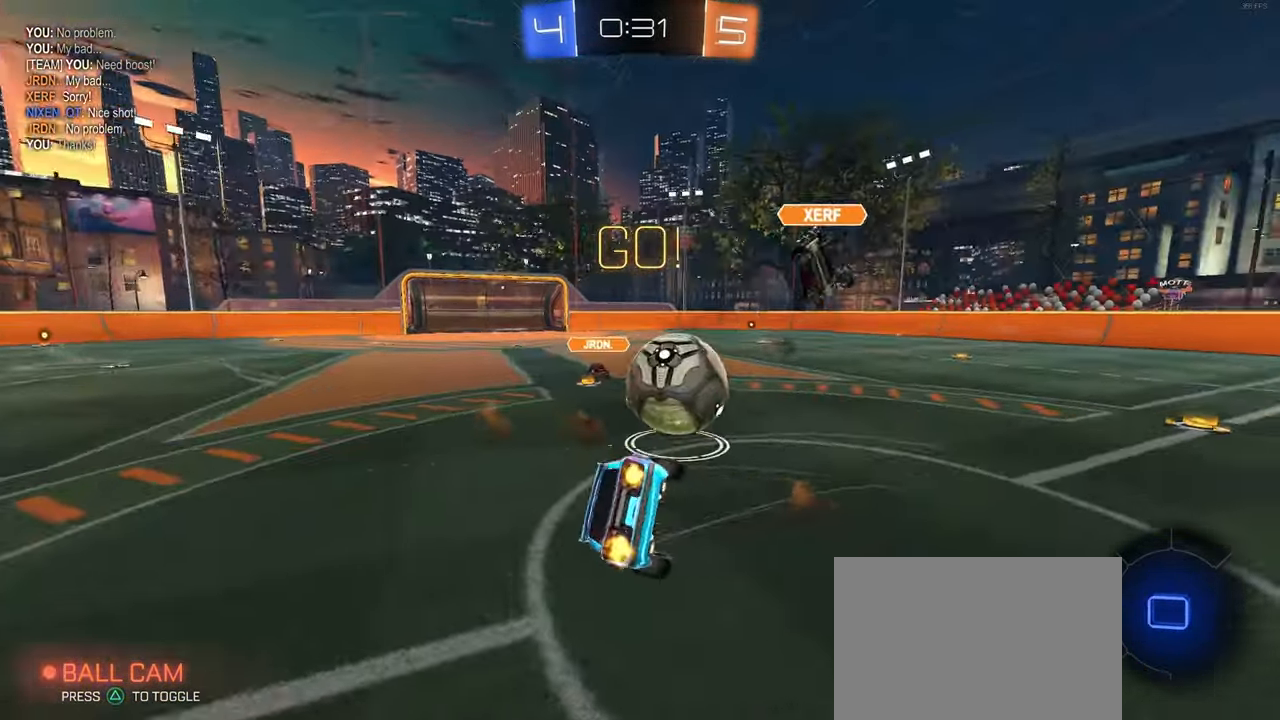
{"buttons": ["SQUARE"], "left_stick": "left", "right_stick": "center", "events": [[300, "left_stick", "left"]]}
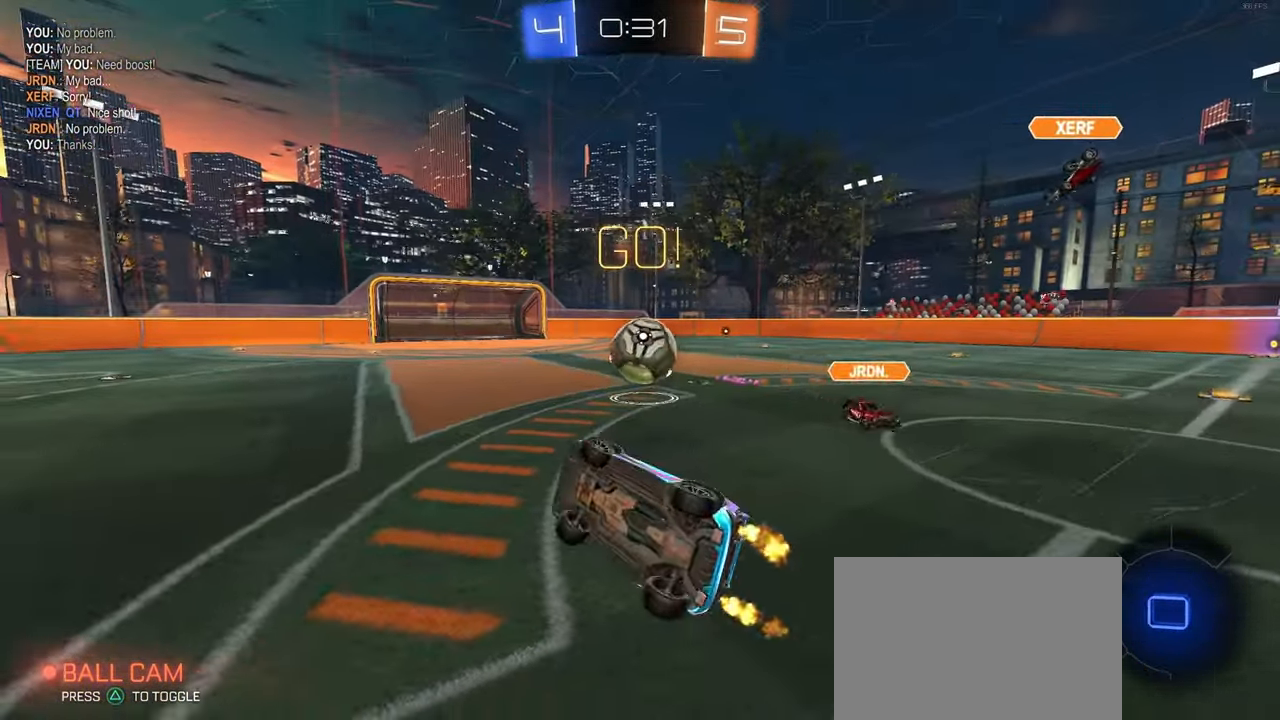
{"buttons": ["R1"], "left_stick": "right", "right_stick": "center", "events": [[150, "SQUARE", "up"], [400, "left_stick", "right"], [450, "R1", "down"]]}
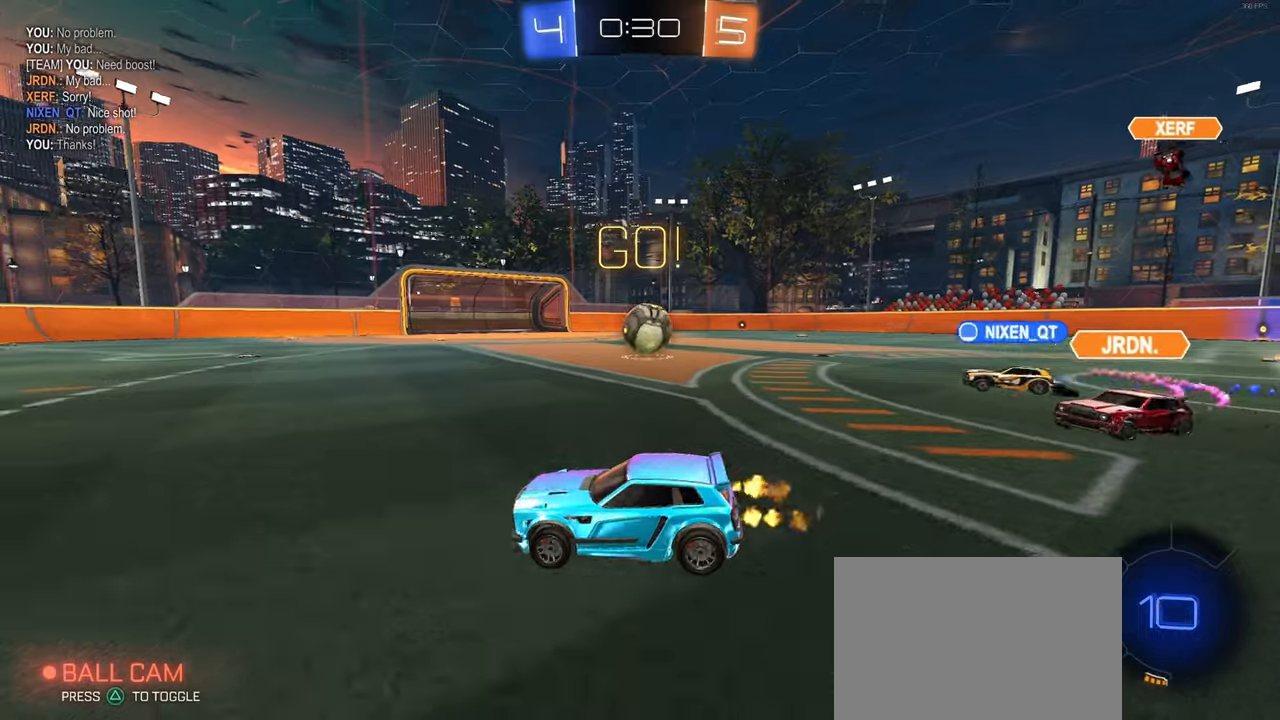
{"buttons": [], "left_stick": "left", "right_stick": "center", "events": [[33, "R1", "up"], [216, "left_stick", "left"]]}
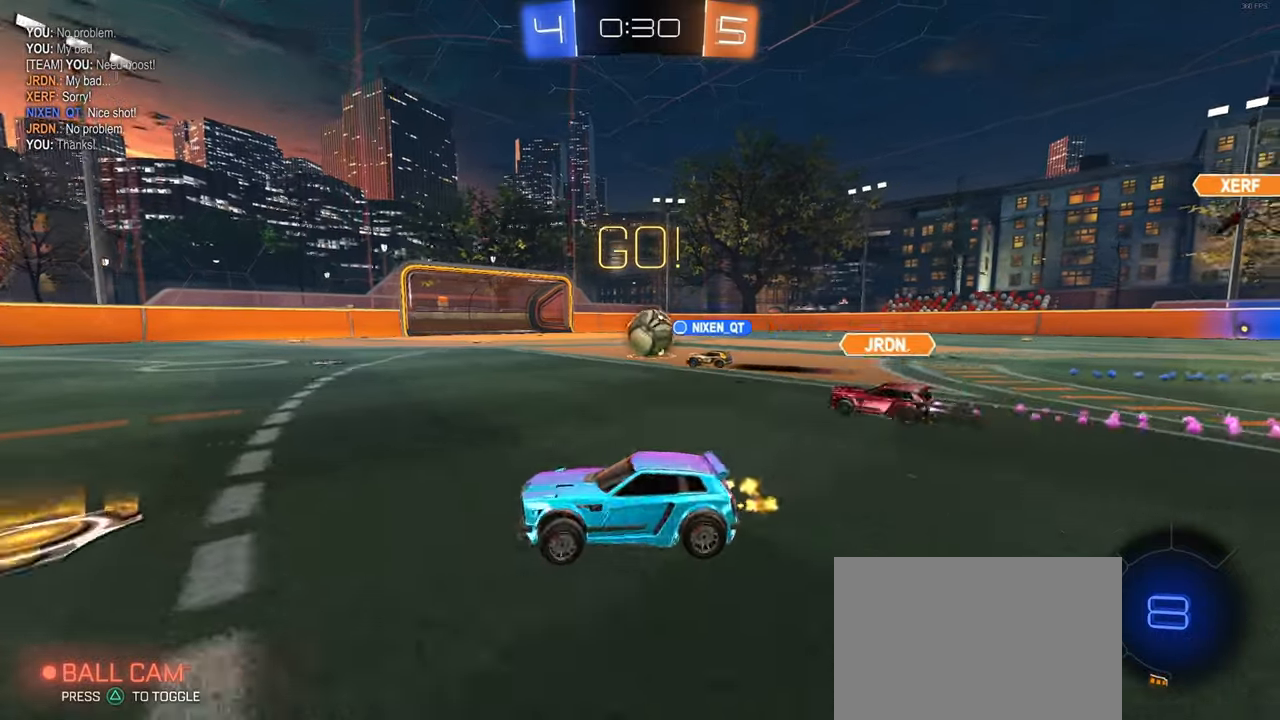
{"buttons": [], "left_stick": "left", "right_stick": "center", "events": []}
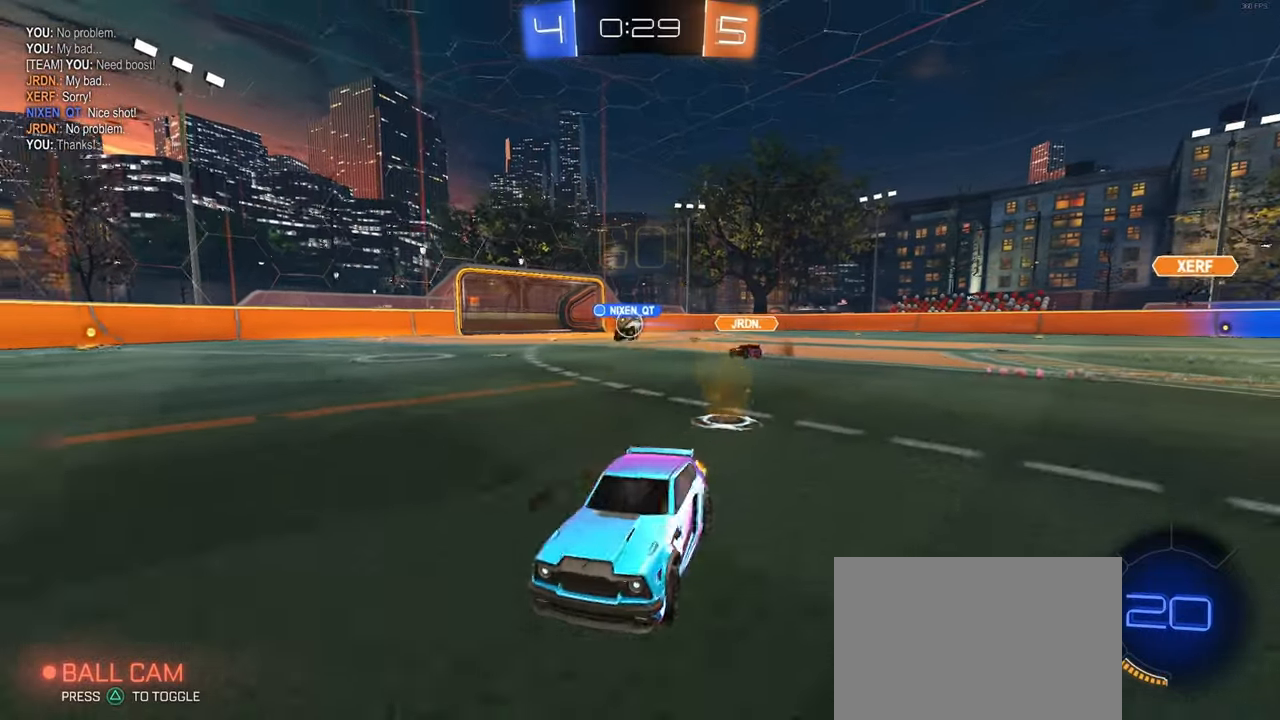
{"buttons": [], "left_stick": "right", "right_stick": "center", "events": [[250, "left_stick", "center"], [316, "left_stick", "right"]]}
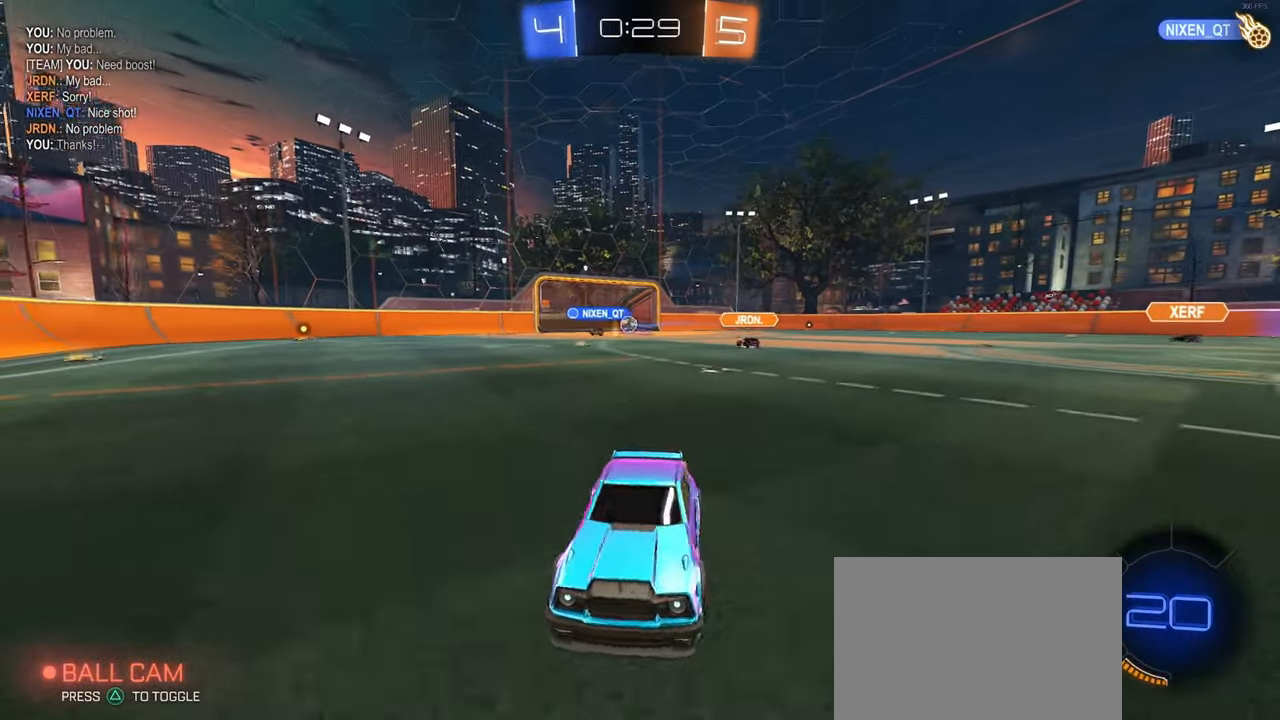
{"buttons": [], "left_stick": "center", "right_stick": "center", "events": [[66, "left_stick", "center"]]}
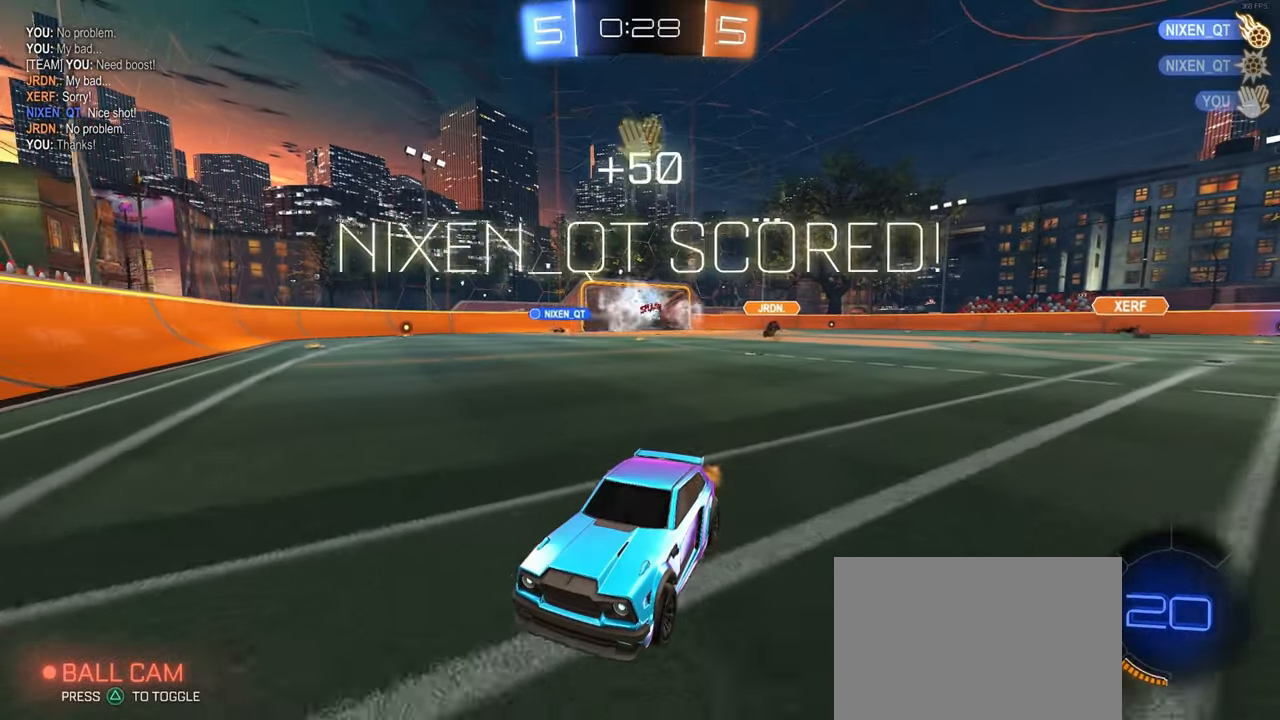
{"buttons": [], "left_stick": "center", "right_stick": "center", "events": []}
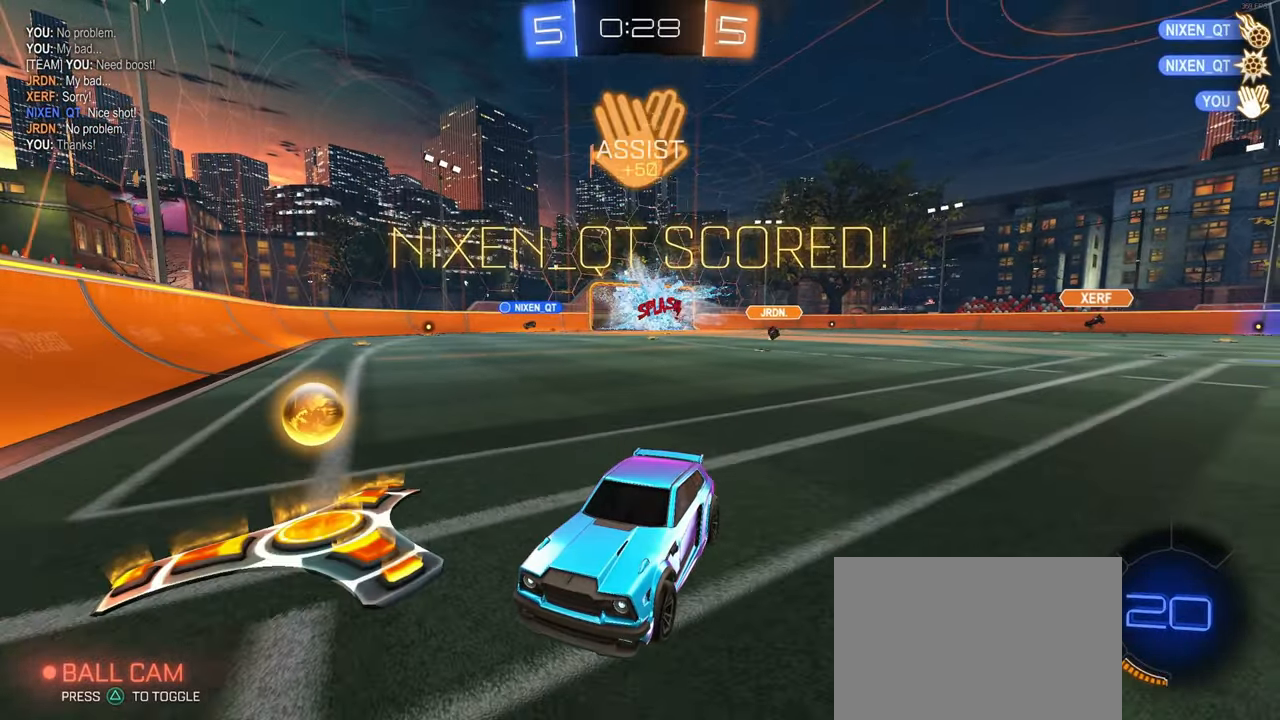
{"buttons": [], "left_stick": "center", "right_stick": "center", "events": []}
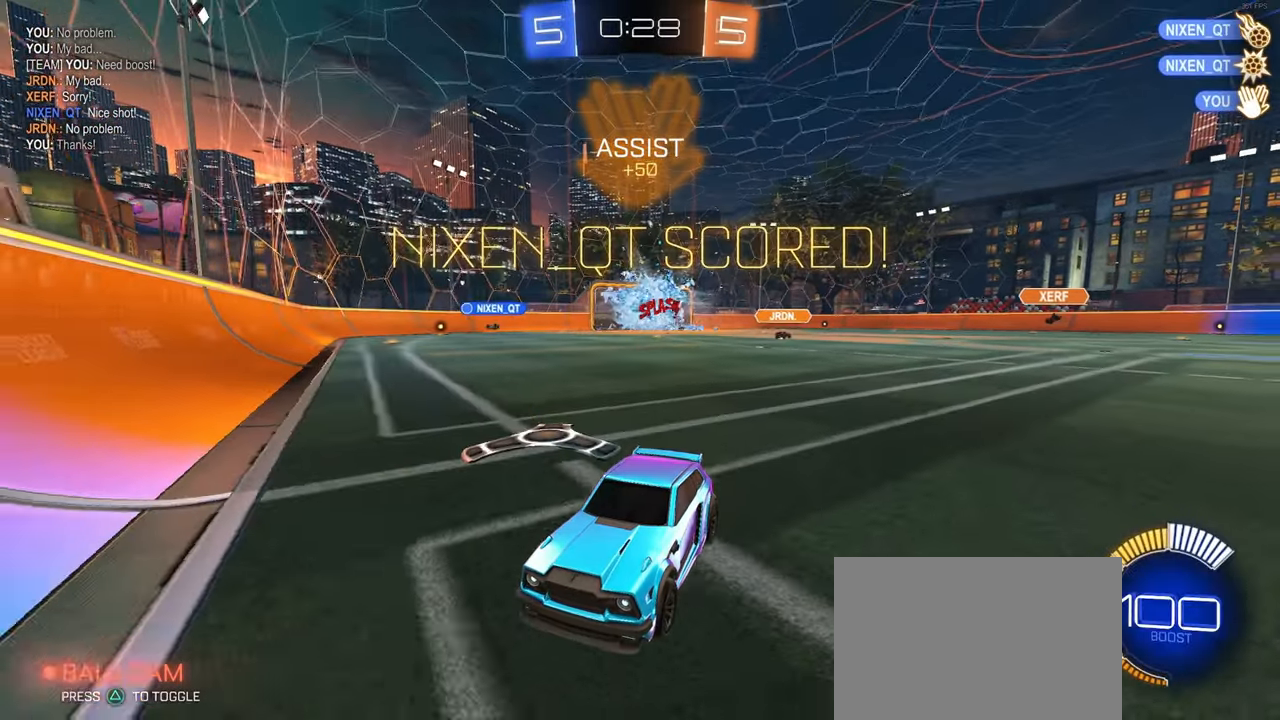
{"buttons": [], "left_stick": "center", "right_stick": "center", "events": []}
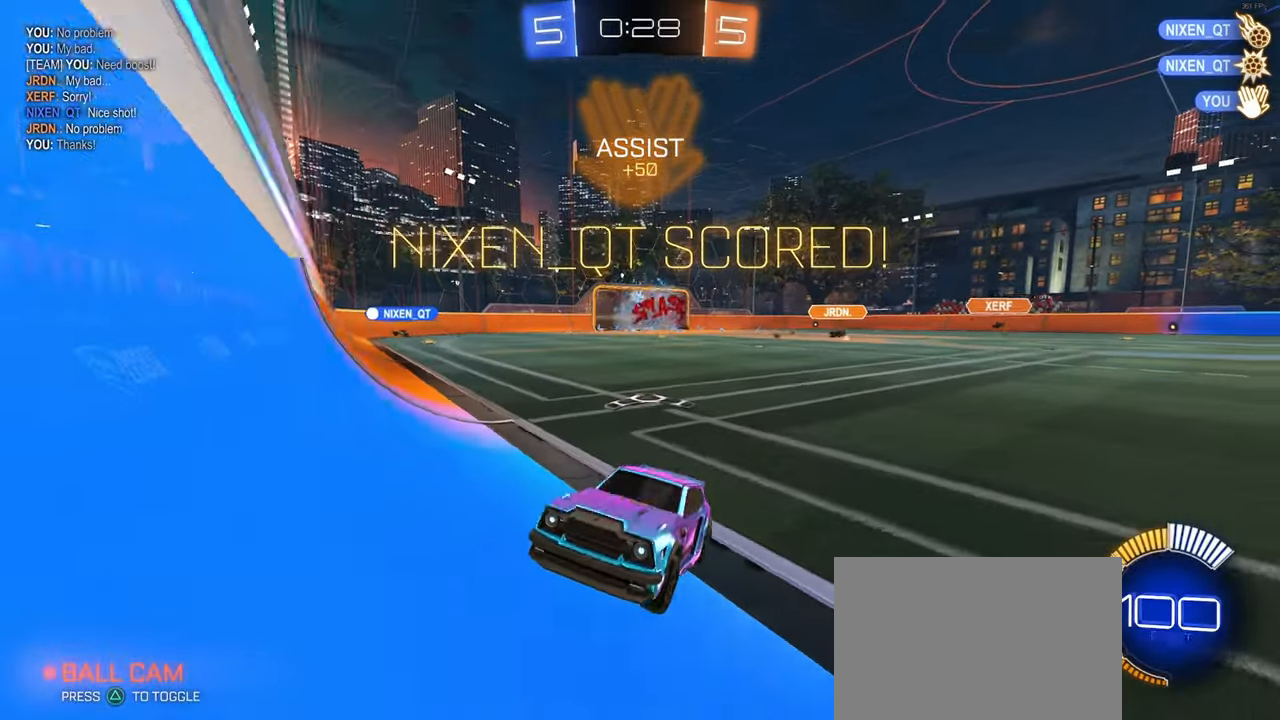
{"buttons": [], "left_stick": "center", "right_stick": "center", "events": []}
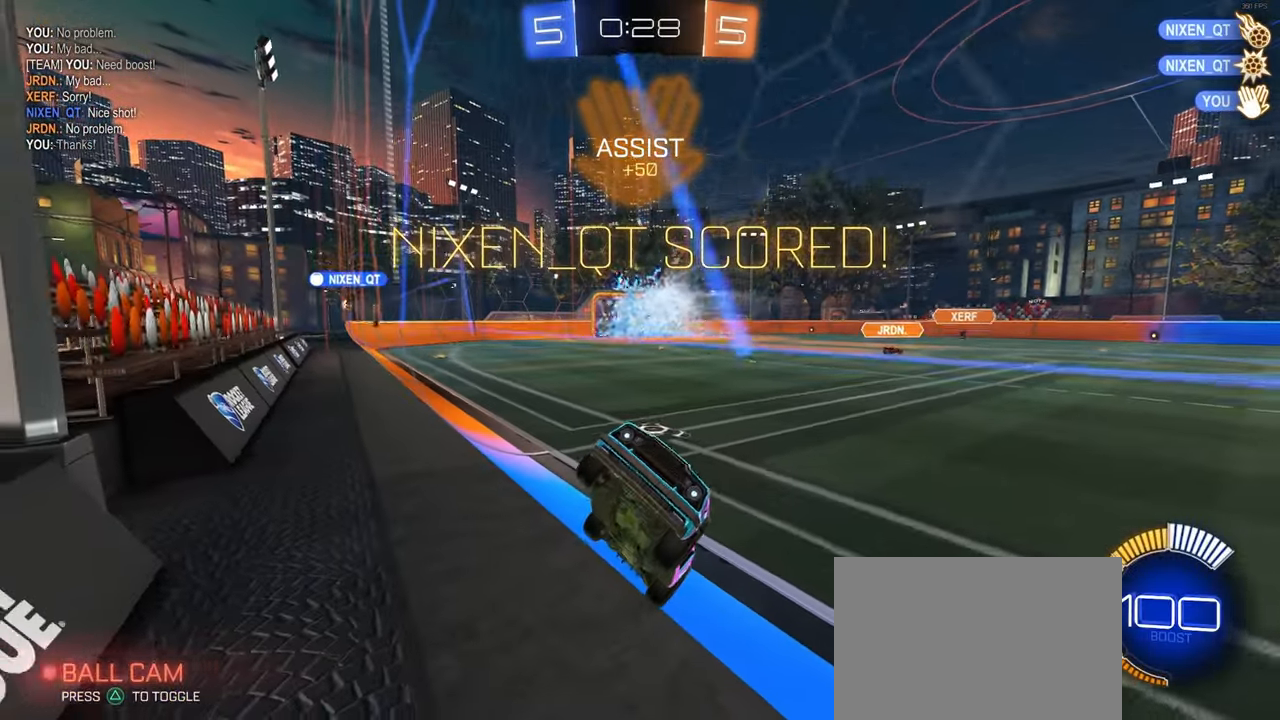
{"buttons": [], "left_stick": "center", "right_stick": "center", "events": []}
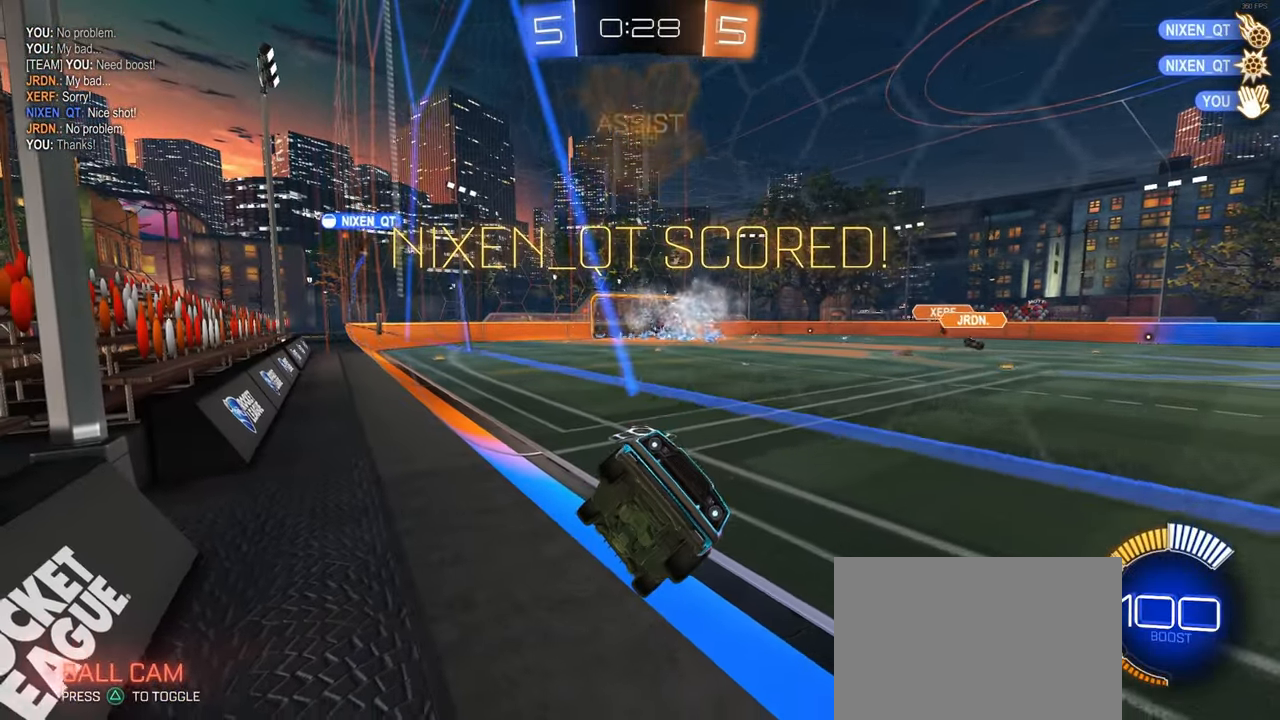
{"buttons": [], "left_stick": "center", "right_stick": "center", "events": []}
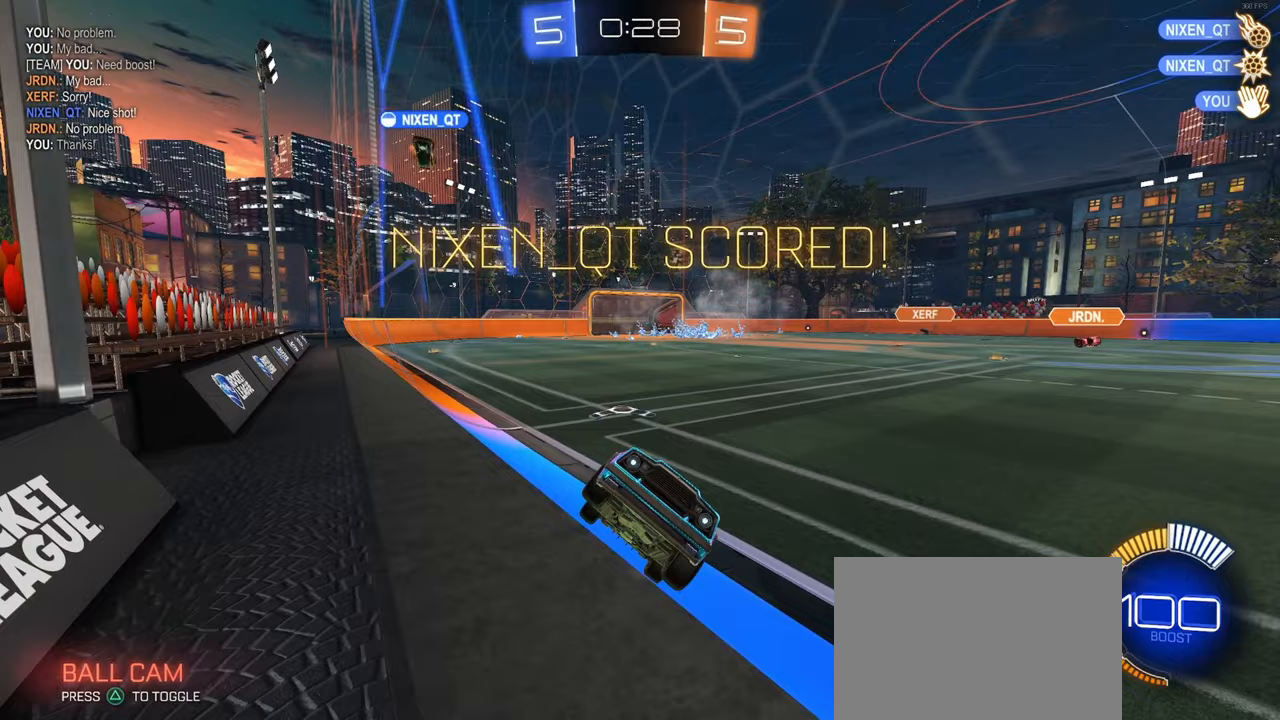
{"buttons": [], "left_stick": "center", "right_stick": "center", "events": []}
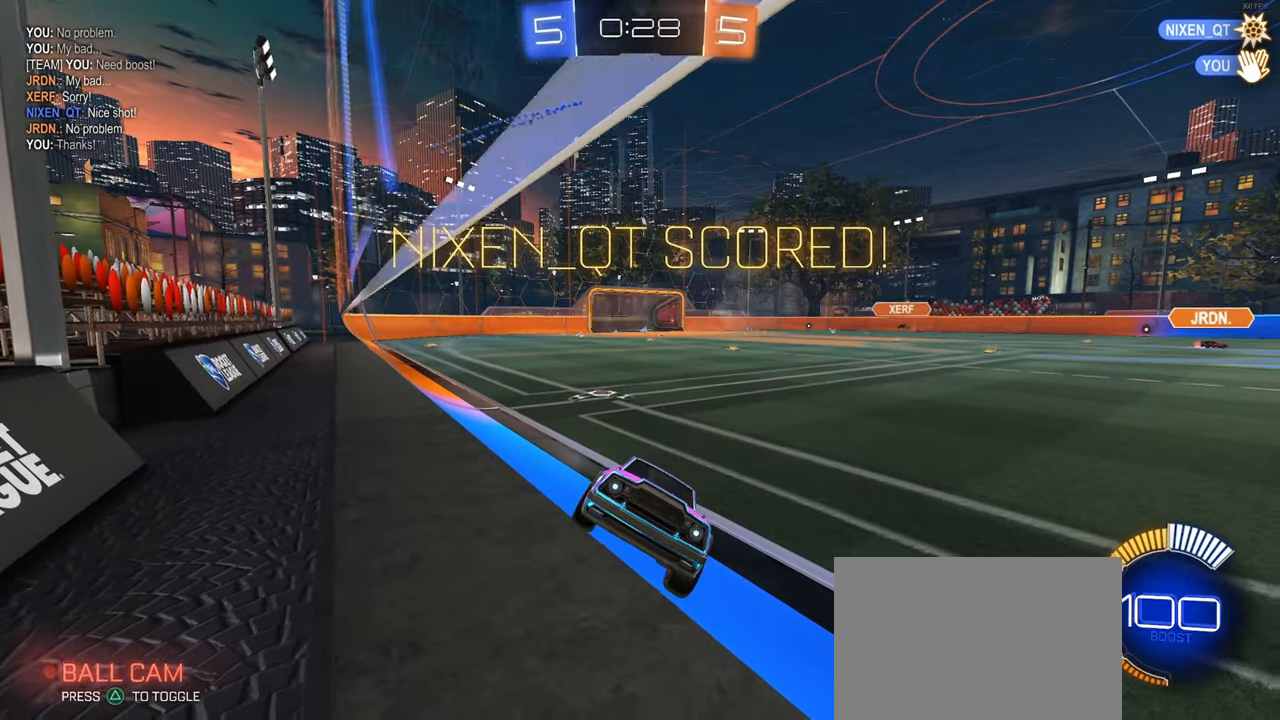
{"buttons": [], "left_stick": "center", "right_stick": "center", "events": [[267, "CROSS", "down"], [333, "CROSS", "up"]]}
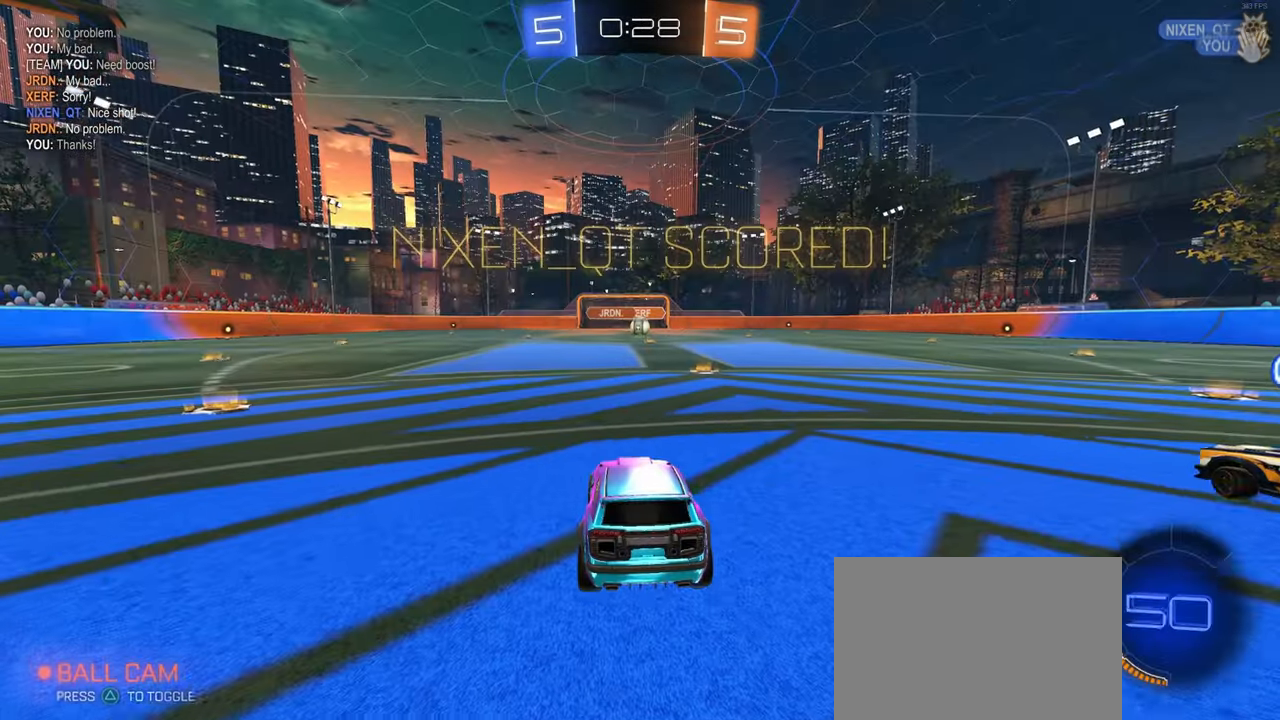
{"buttons": [], "left_stick": "center", "right_stick": "center", "events": []}
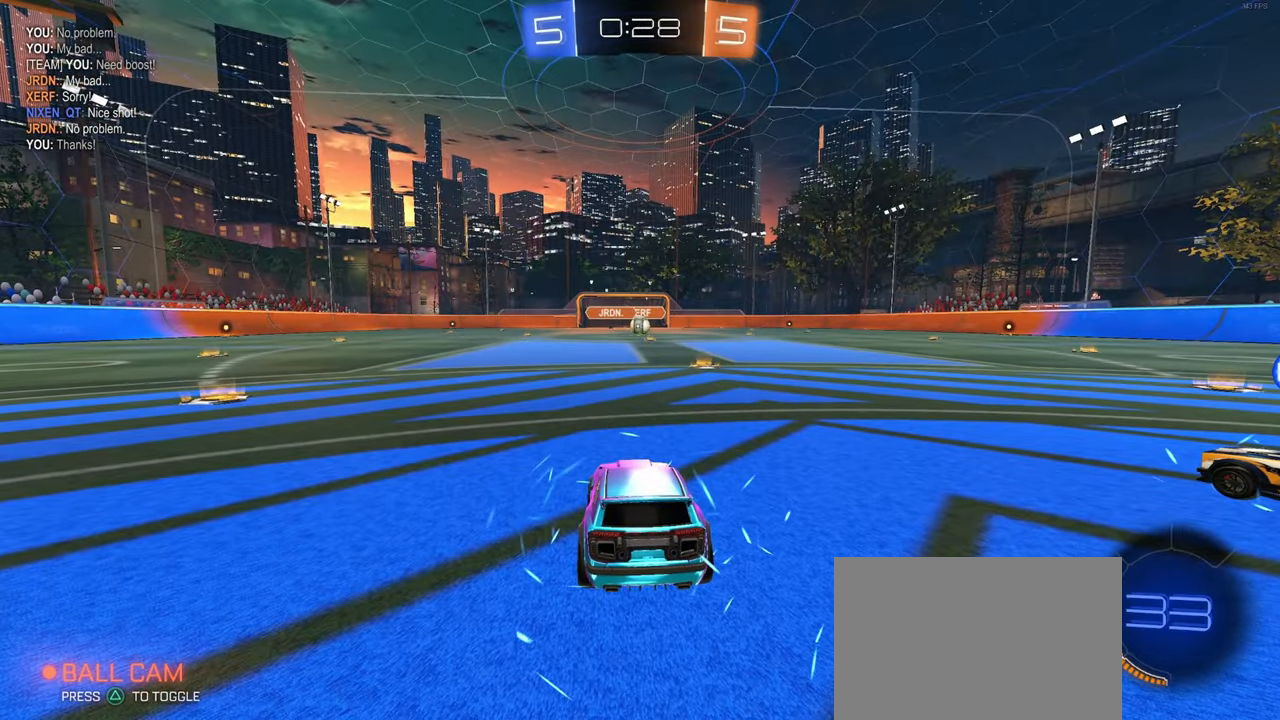
{"buttons": [], "left_stick": "center", "right_stick": "center", "events": []}
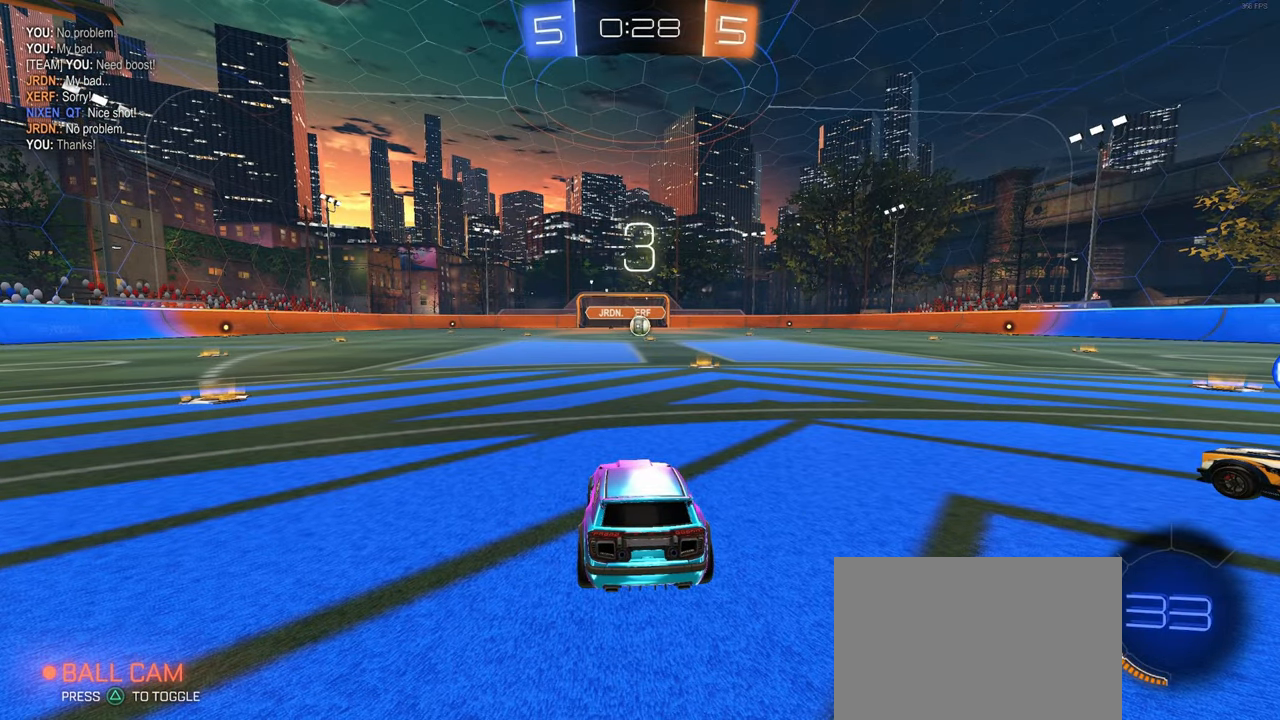
{"buttons": [], "left_stick": "center", "right_stick": "up", "events": [[367, "right_stick", "down-left"], [467, "right_stick", "up"]]}
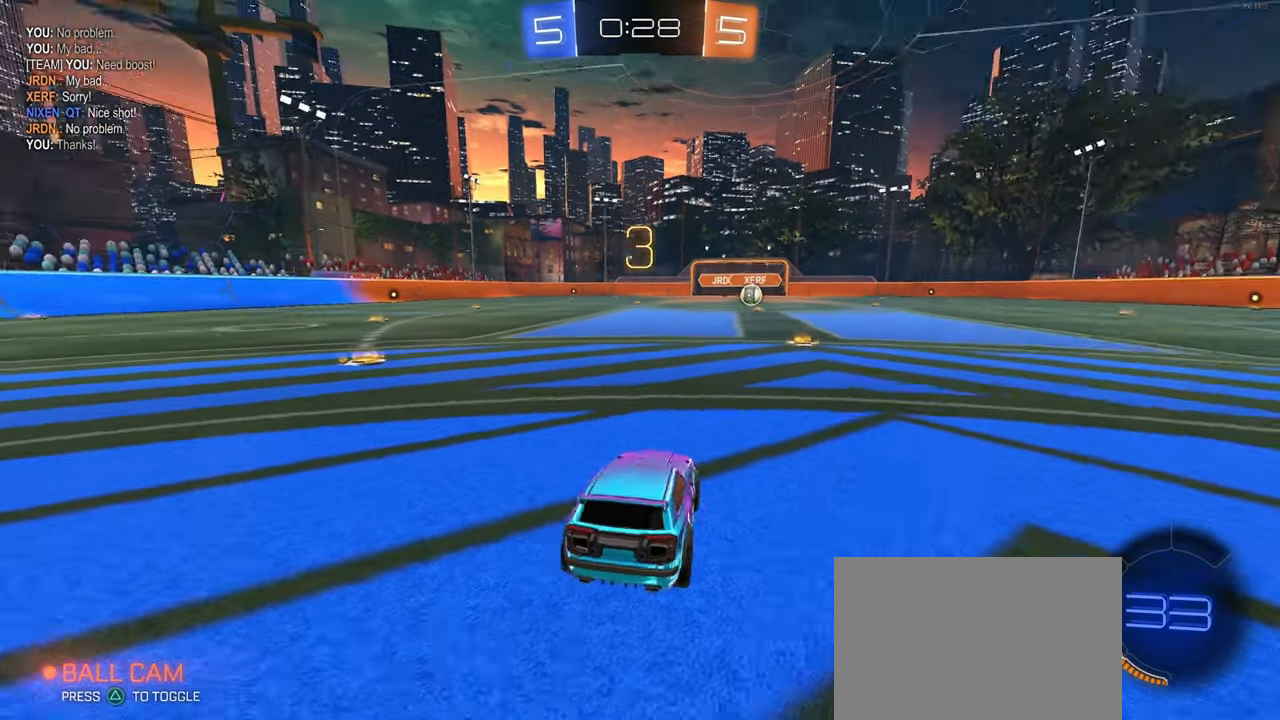
{"buttons": [], "left_stick": "center", "right_stick": "down-left", "events": [[17, "right_stick", "center"], [400, "right_stick", "down-right"], [467, "right_stick", "down-left"]]}
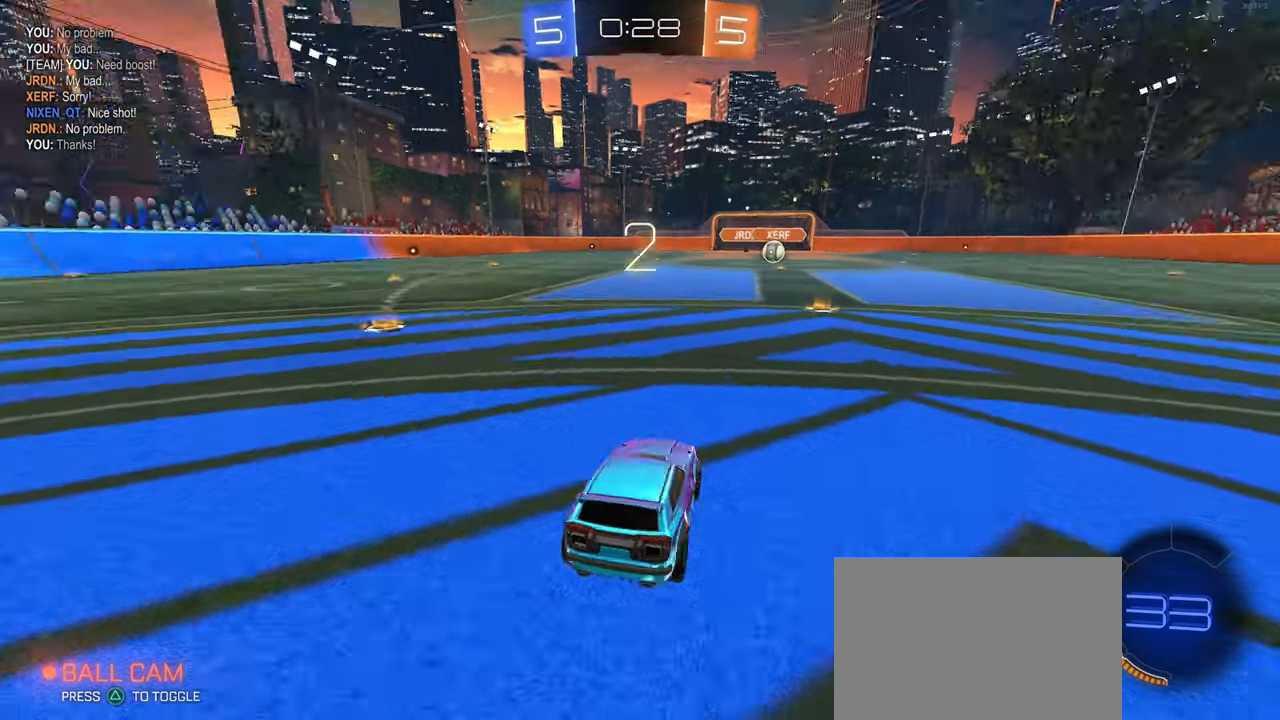
{"buttons": [], "left_stick": "center", "right_stick": "center", "events": [[17, "right_stick", "up-left"], [100, "right_stick", "down"], [183, "right_stick", "left"], [233, "right_stick", "up"], [283, "right_stick", "right"], [333, "right_stick", "center"]]}
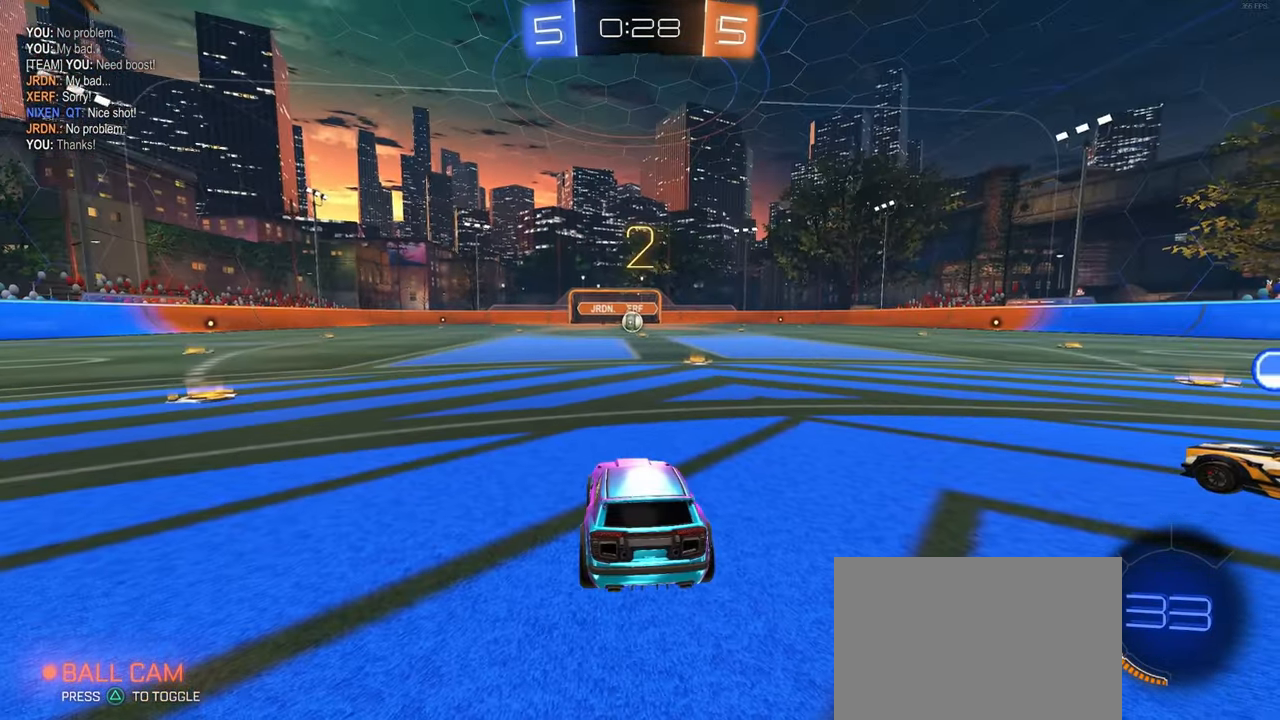
{"buttons": [], "left_stick": "center", "right_stick": "center", "events": []}
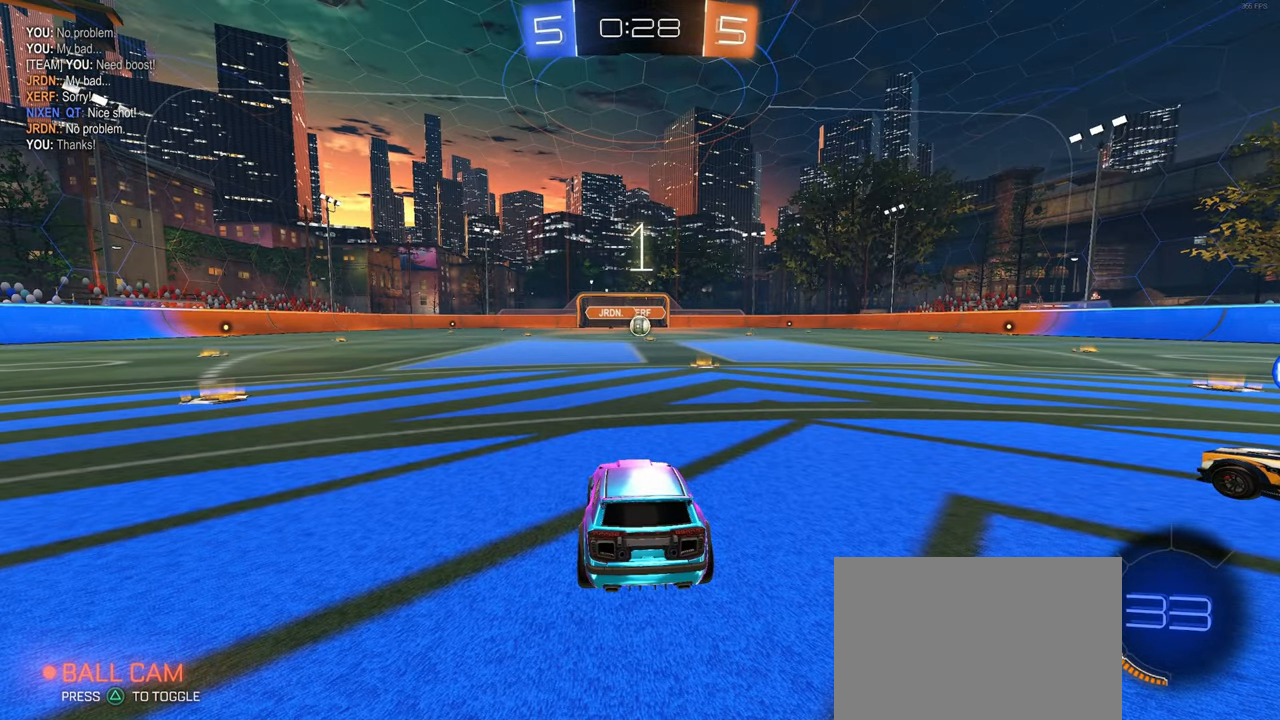
{"buttons": ["R1"], "left_stick": "center", "right_stick": "center", "events": [[500, "R1", "down"]]}
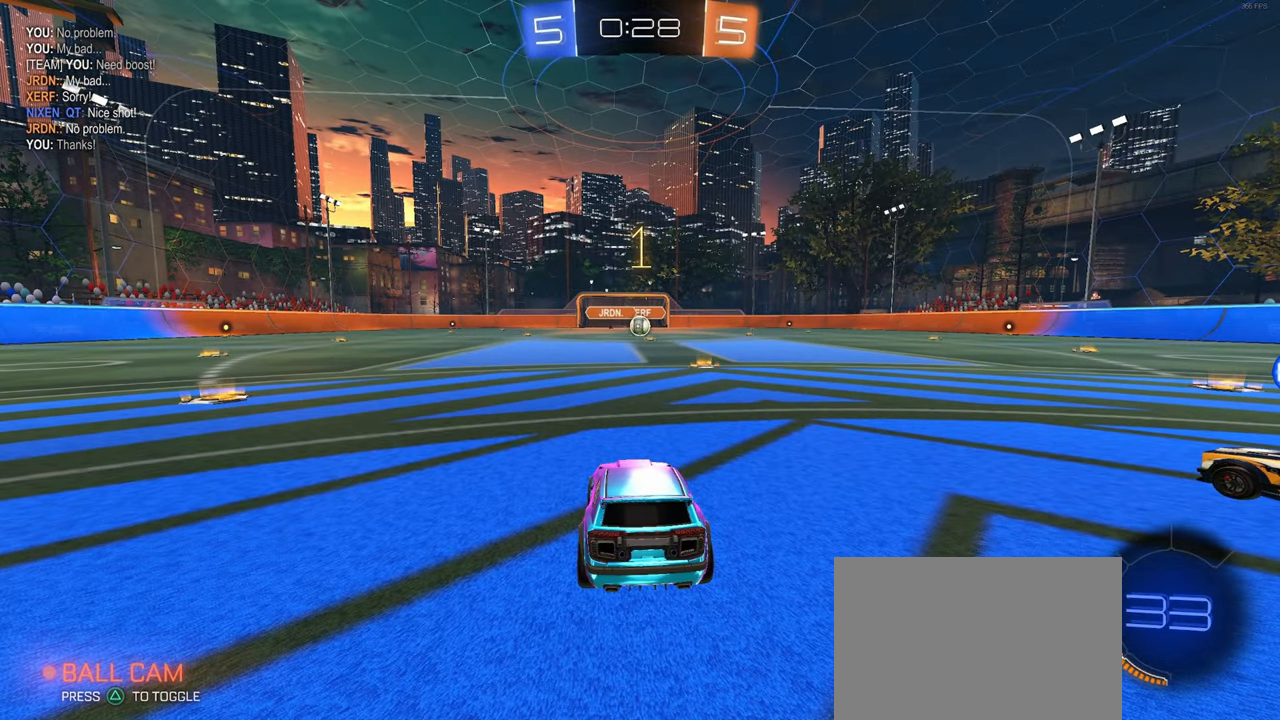
{"buttons": ["R1"], "left_stick": "center", "right_stick": "center", "events": [[317, "left_stick", "right"], [500, "left_stick", "center"]]}
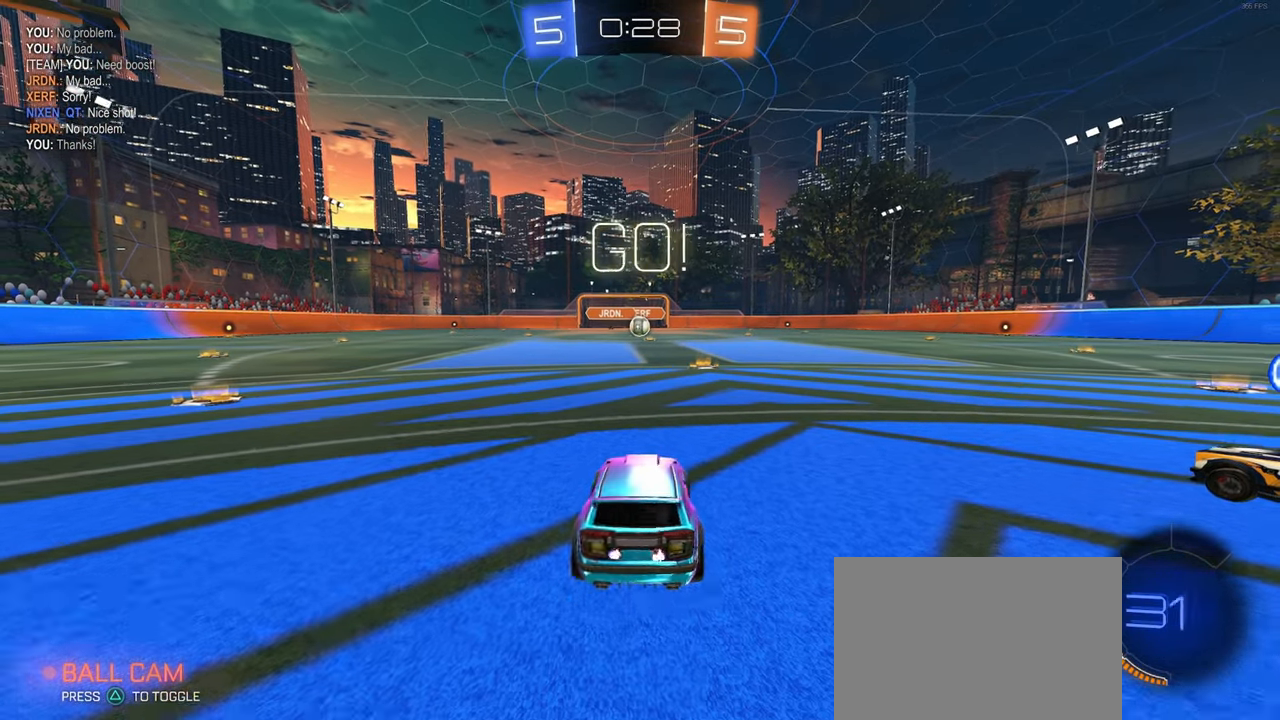
{"buttons": ["CROSS", "R1"], "left_stick": "up", "right_stick": "center", "events": [[467, "left_stick", "up"], [484, "CROSS", "down"]]}
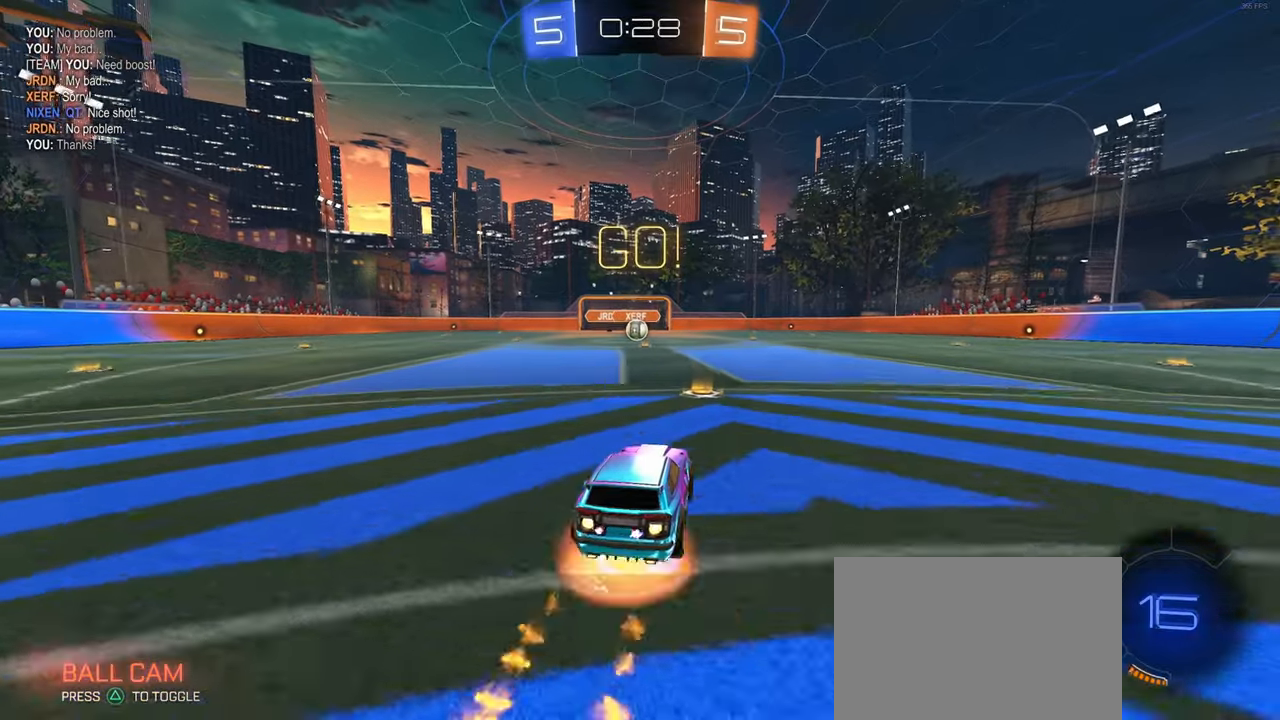
{"buttons": ["SQUARE", "R1"], "left_stick": "down-left", "right_stick": "center", "events": [[84, "CROSS", "up"], [84, "left_stick", "up-left"], [134, "CROSS", "down"], [184, "SQUARE", "down"], [200, "left_stick", "down"], [217, "CROSS", "up"], [450, "left_stick", "down-left"]]}
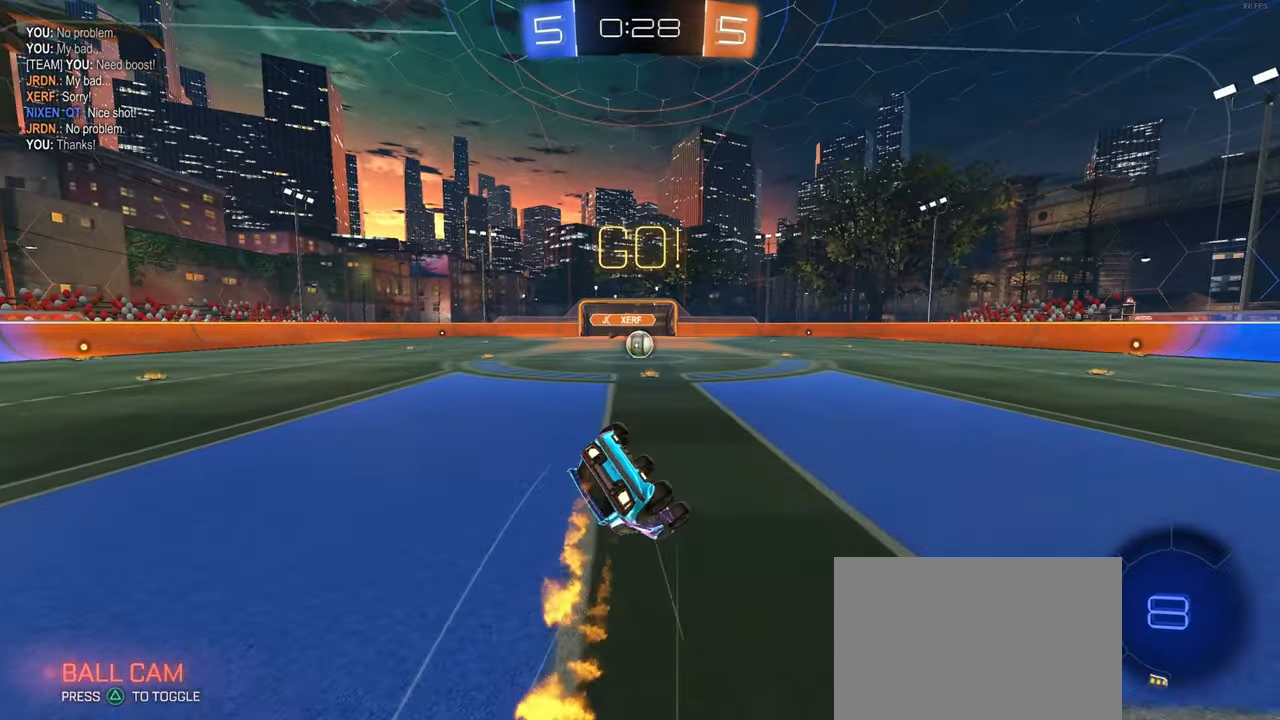
{"buttons": ["SQUARE", "R1"], "left_stick": "down-left", "right_stick": "center", "events": []}
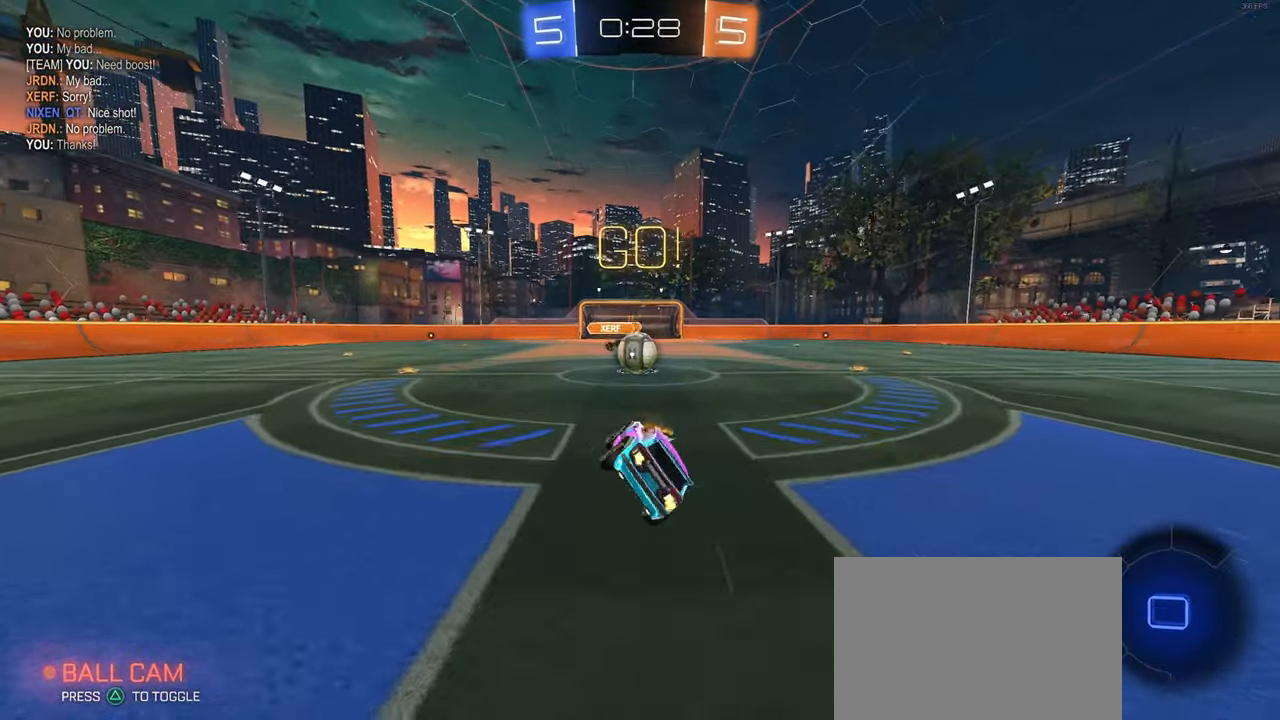
{"buttons": [], "left_stick": "up-right", "right_stick": "center", "events": [[100, "left_stick", "down-right"], [134, "R1", "up"], [150, "SQUARE", "up"], [200, "left_stick", "center"], [300, "CROSS", "down"], [434, "CROSS", "up"], [434, "left_stick", "up-right"]]}